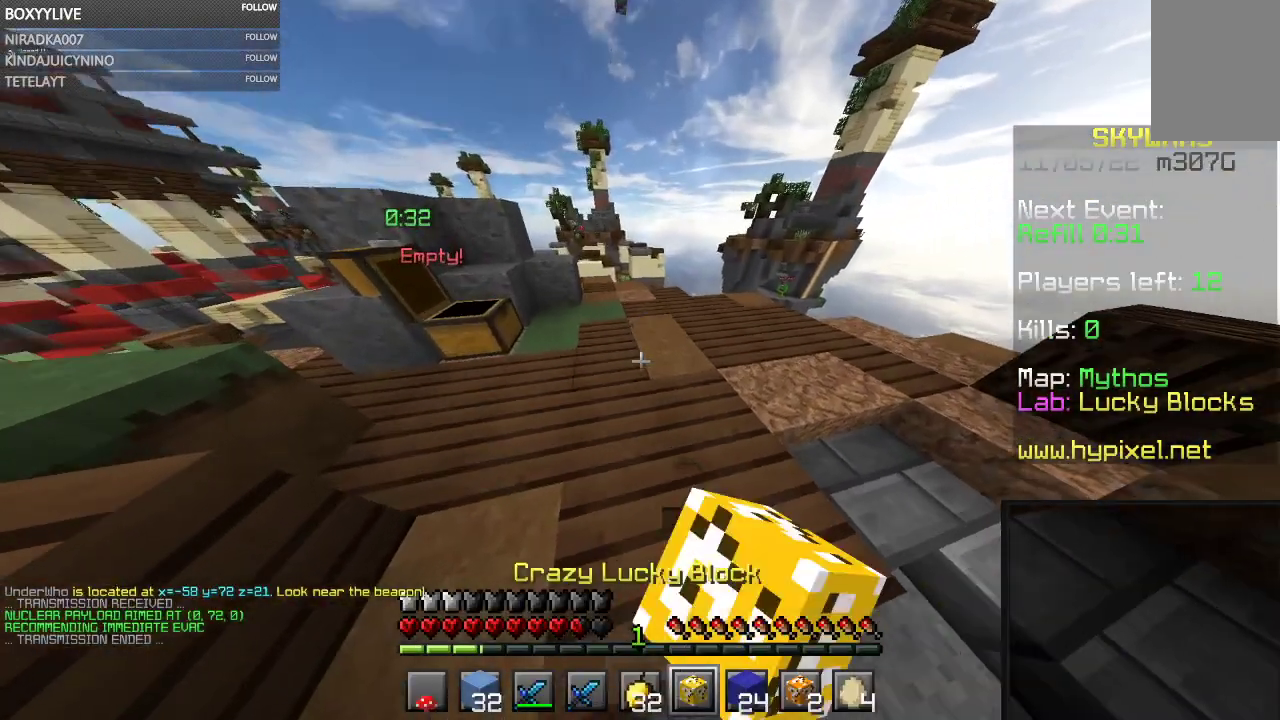
Gameplay with keyboard and mouse; each line is a JSON object with the keys and mouse buttons held at the frame after it. "events" lists presses ("down") and releases ("up") of "a", "d", "s", "space", "w", "mouse_left" and "mouse_right" between this image and that frame as [ms after this image, input, new state], when the widget could be followed in between. "mouse_left", "mouse_right" = the "left", "right" buttons of the "mouse" list. No other keys are recorded. Fast repeated clicks can show as one long hold. Mouse movement is not recorded.
{"keys": [], "mouse": ["left"], "events": [[67, "mouse_right", "up"], [100, "mouse_left", "down"]]}
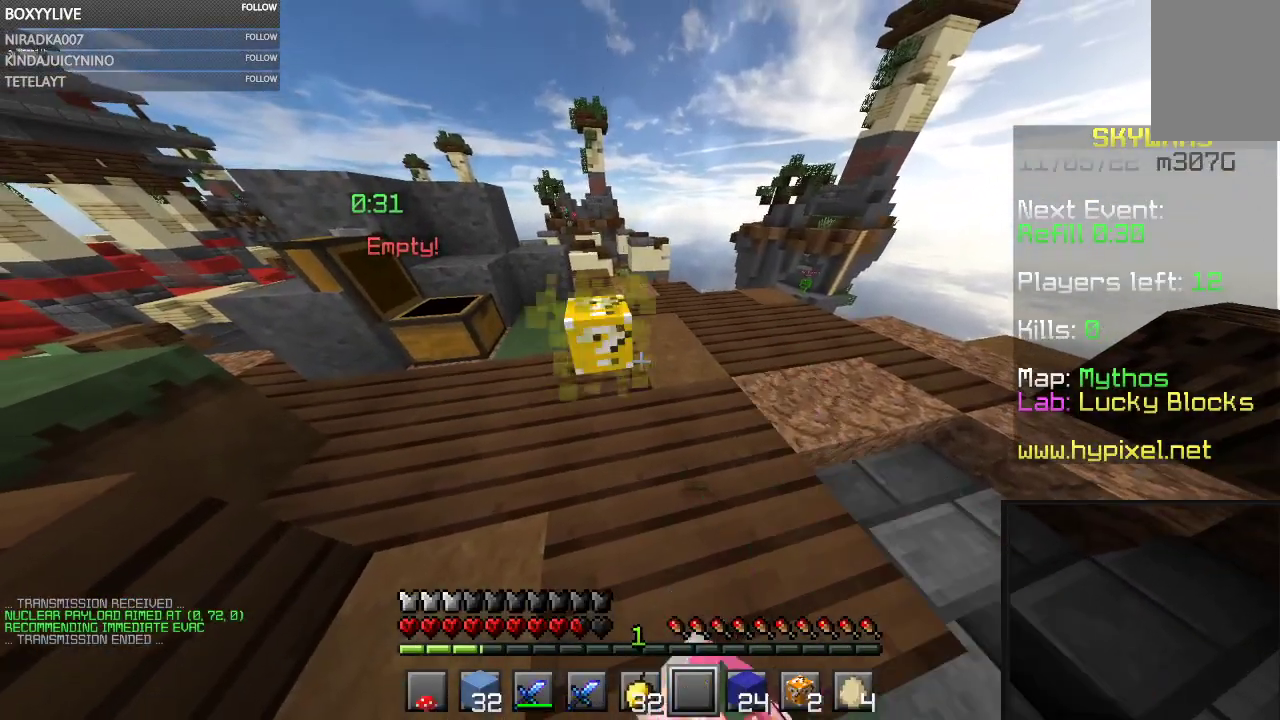
{"keys": [], "mouse": ["right"], "events": [[200, "mouse_left", "up"], [267, "mouse_right", "down"]]}
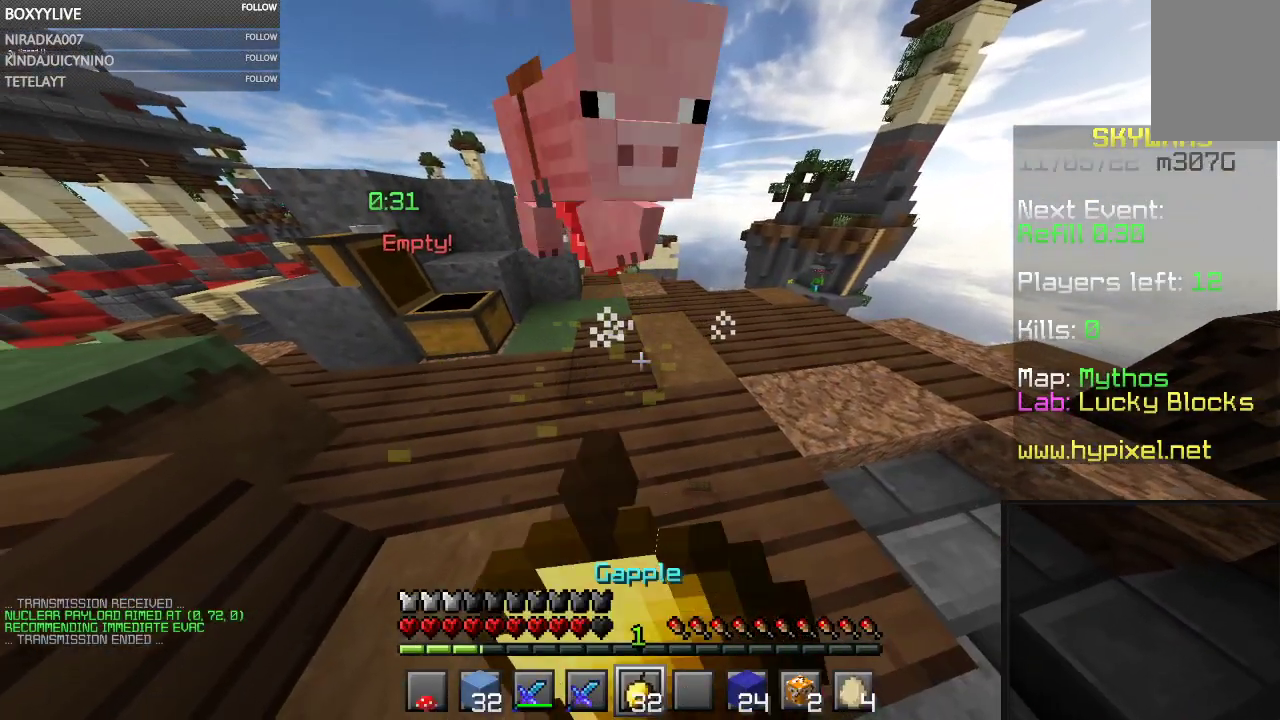
{"keys": [], "mouse": ["right"], "events": []}
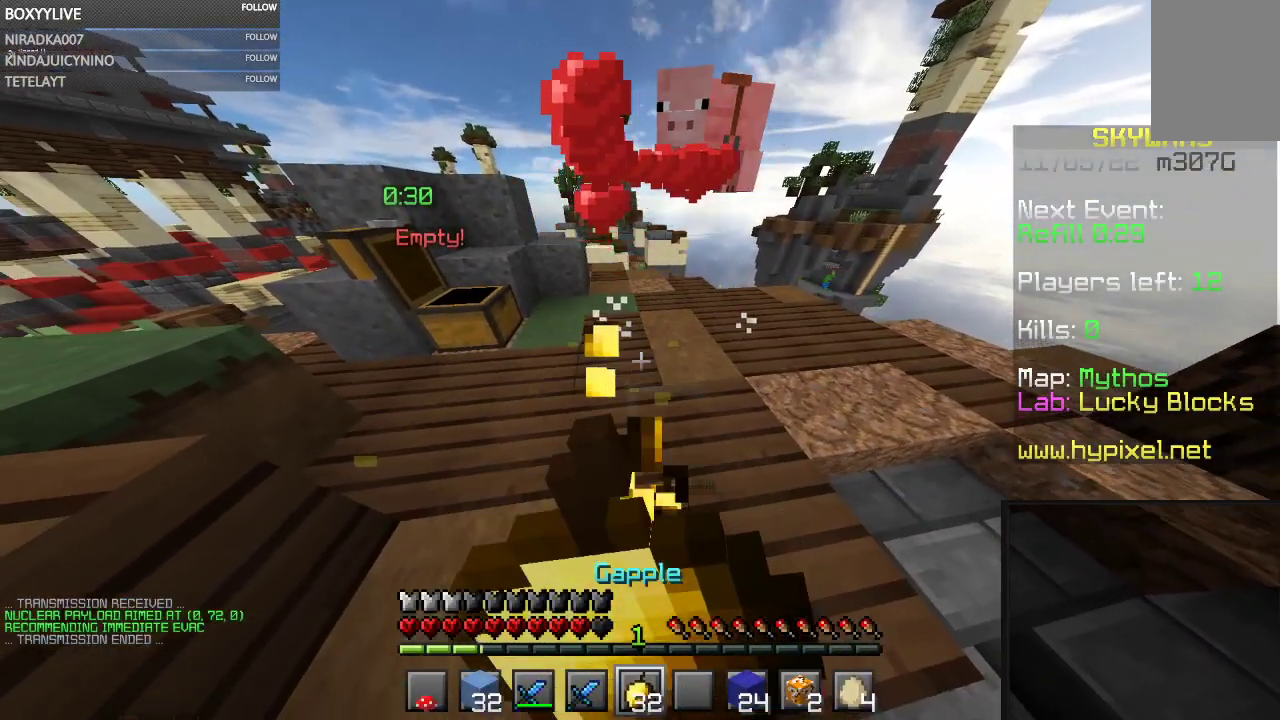
{"keys": [], "mouse": ["right"], "events": []}
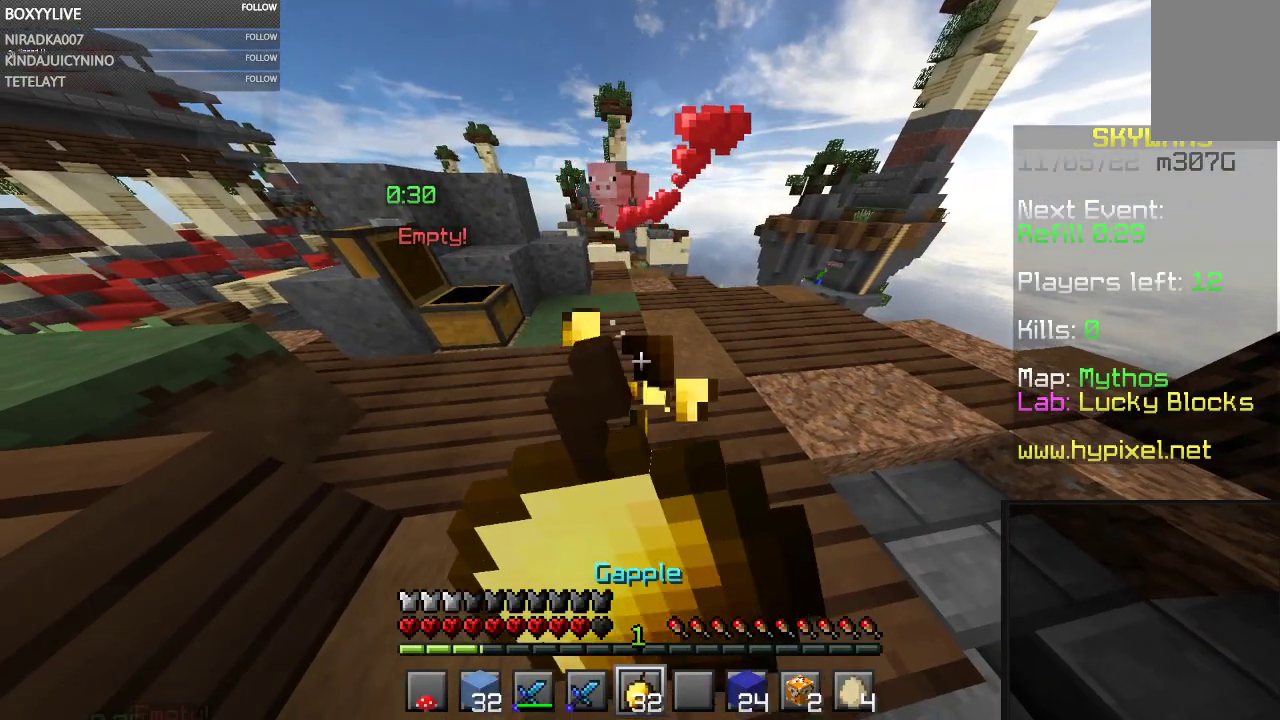
{"keys": [], "mouse": ["right"], "events": []}
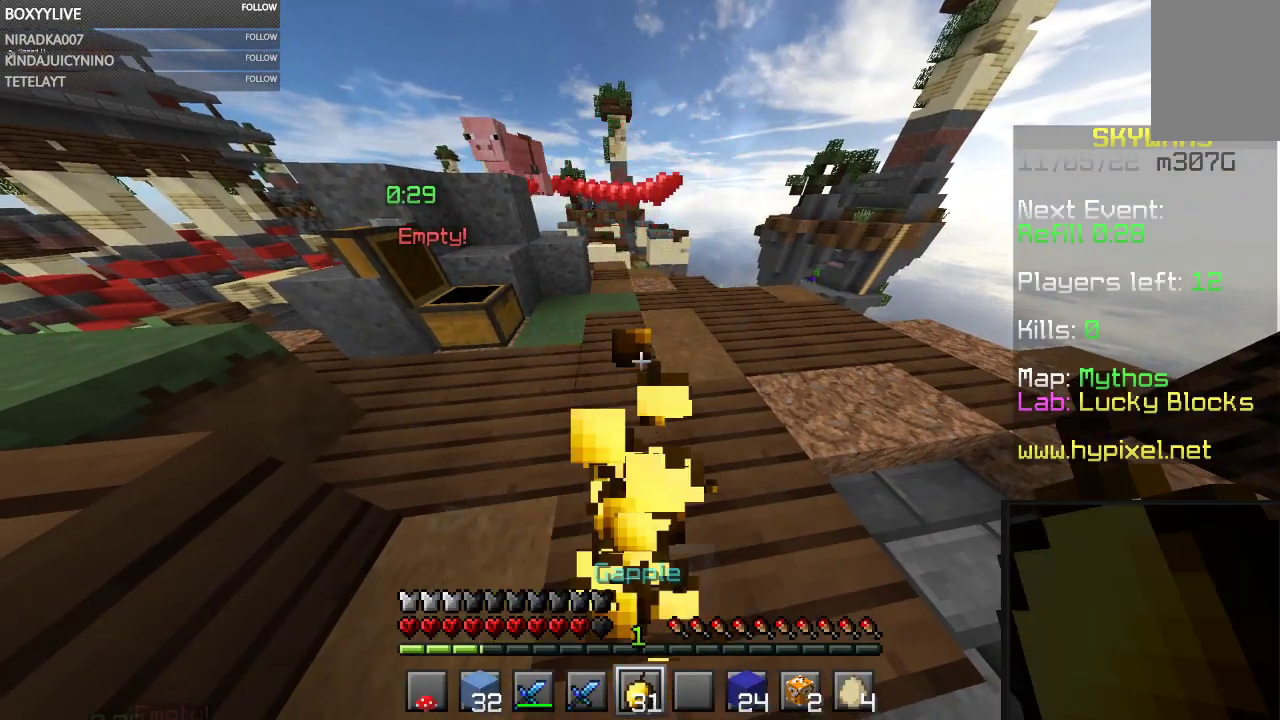
{"keys": [], "mouse": ["left"], "events": [[267, "mouse_left", "down"], [300, "mouse_right", "up"]]}
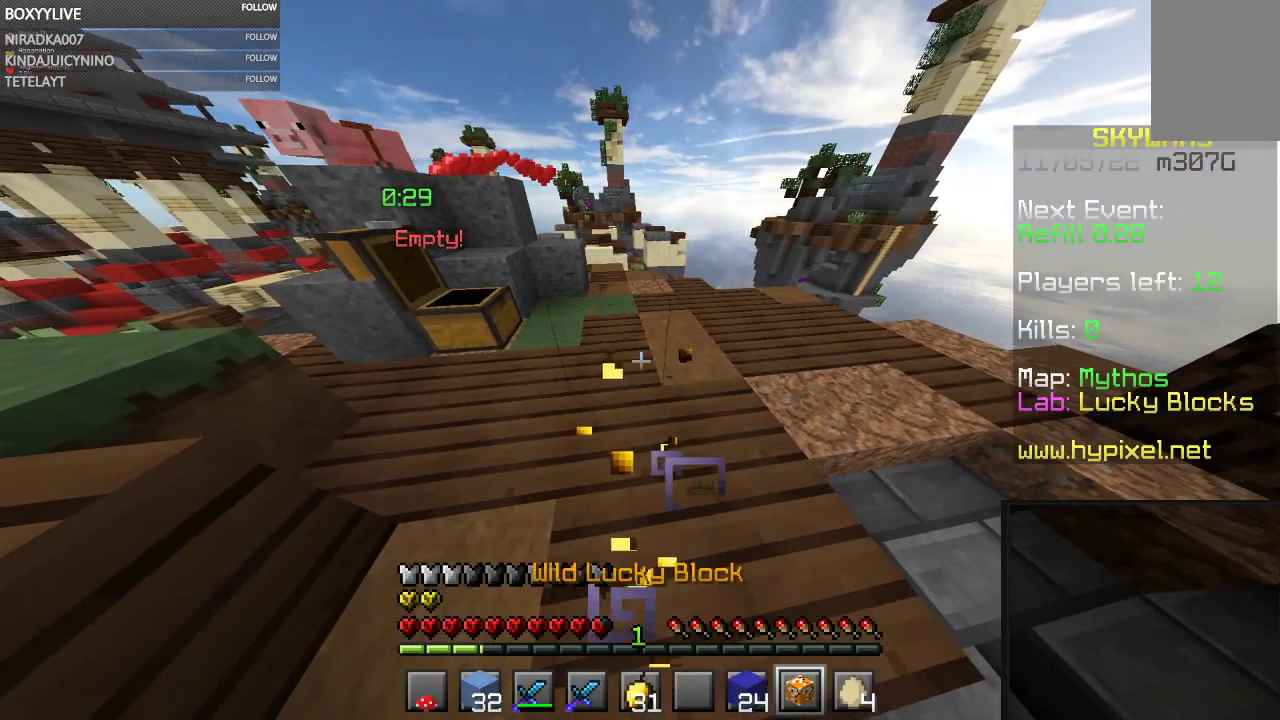
{"keys": [], "mouse": ["left"], "events": [[134, "mouse_right", "down"], [267, "mouse_right", "up"]]}
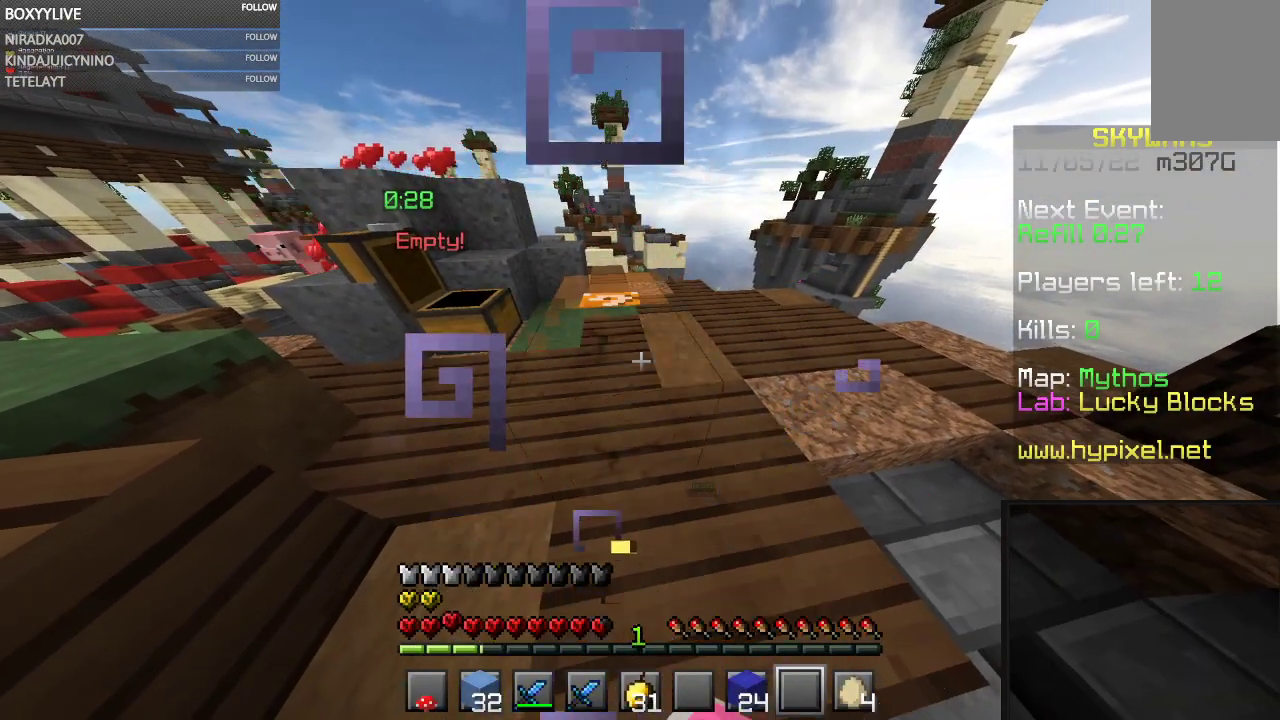
{"keys": [], "mouse": [], "events": [[500, "mouse_left", "up"]]}
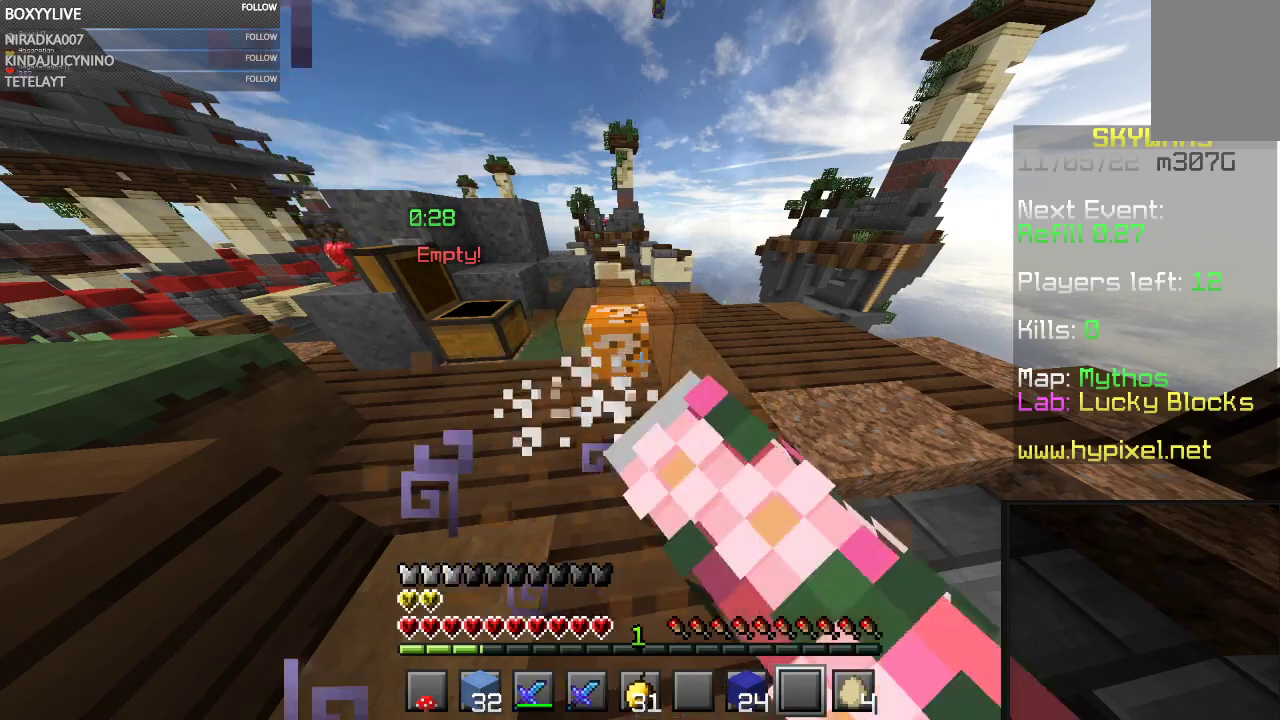
{"keys": [], "mouse": ["left"], "events": [[300, "mouse_left", "down"]]}
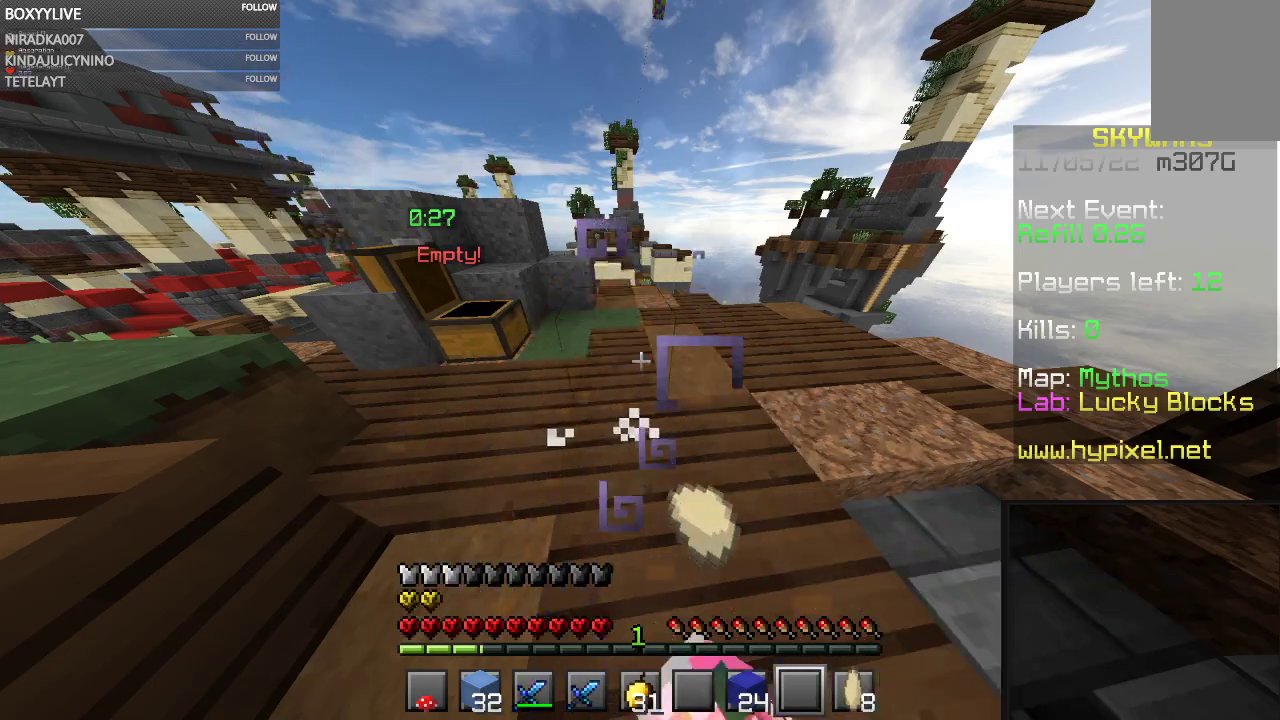
{"keys": [], "mouse": ["left"], "events": []}
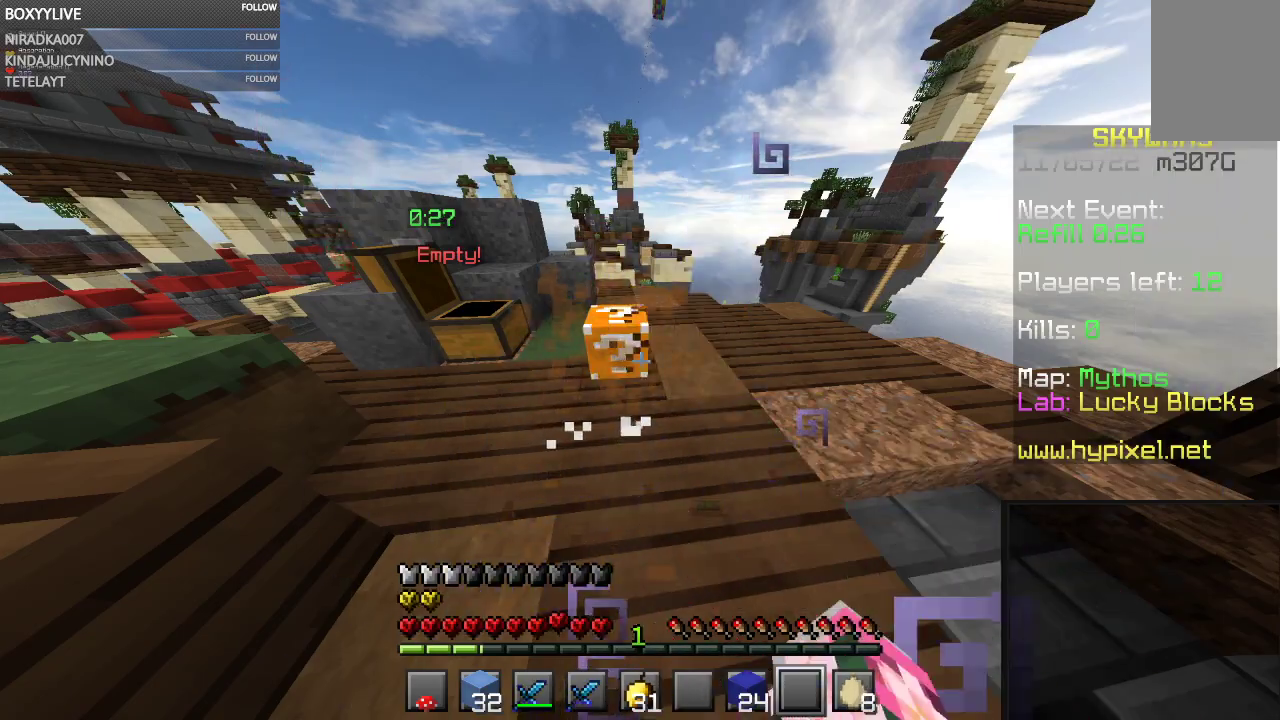
{"keys": [], "mouse": [], "events": [[100, "mouse_left", "up"]]}
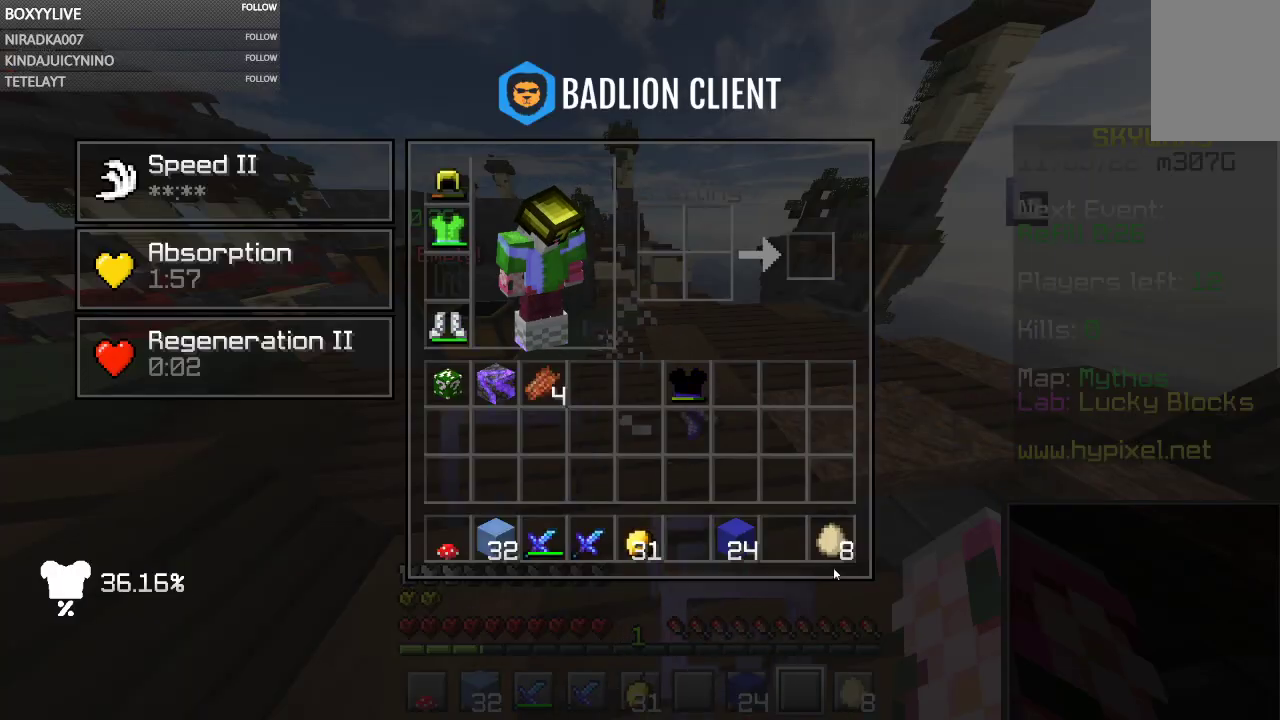
{"keys": [], "mouse": [], "events": [[434, "w", "down"], [467, "w", "up"]]}
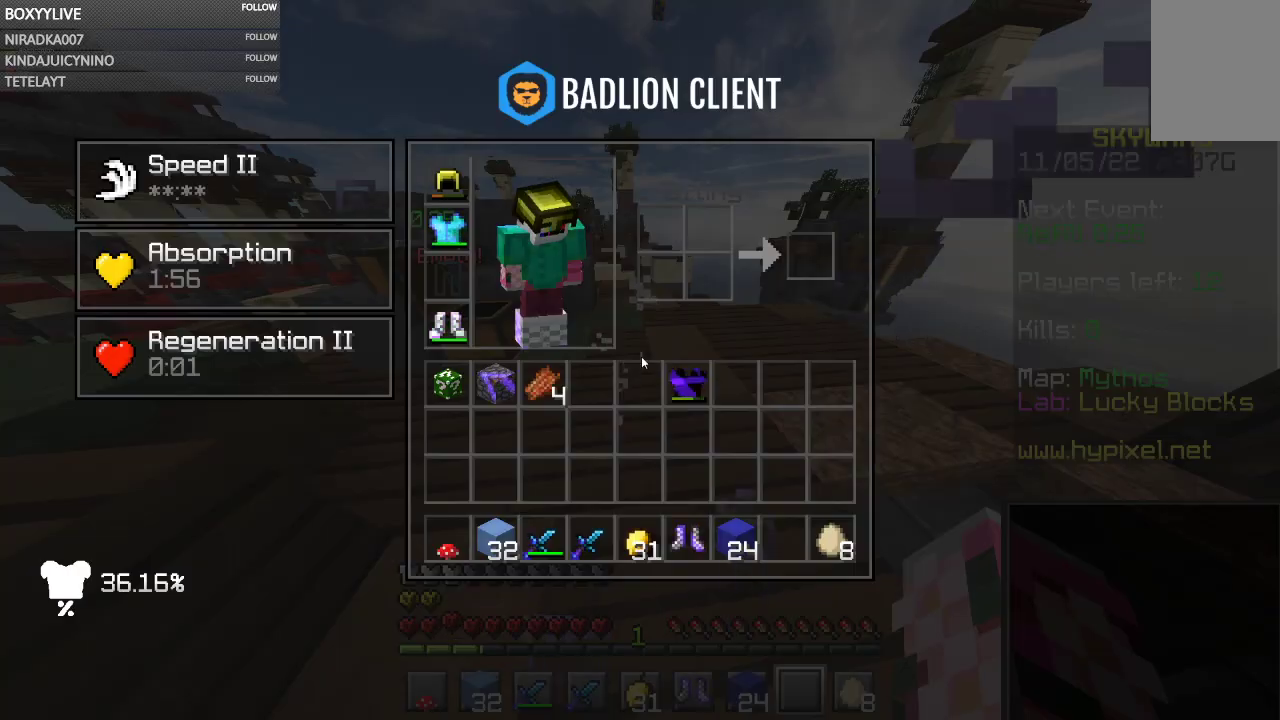
{"keys": [], "mouse": [], "events": []}
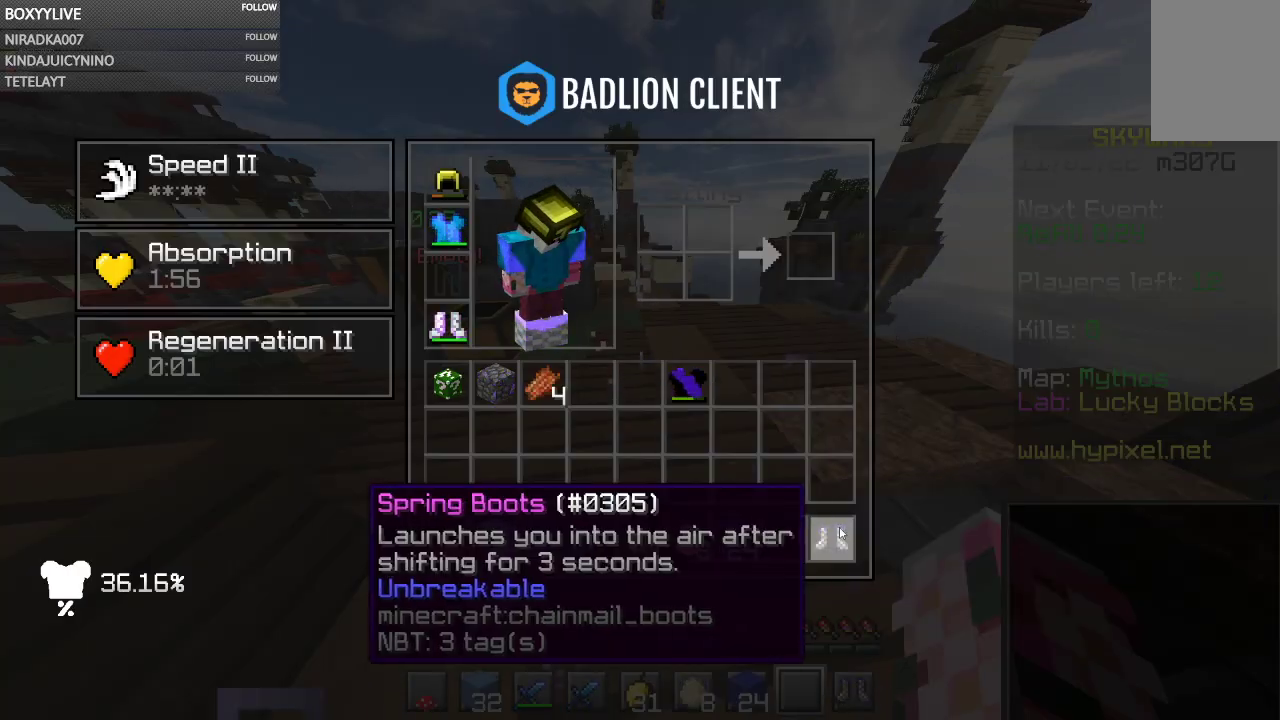
{"keys": [], "mouse": [], "events": []}
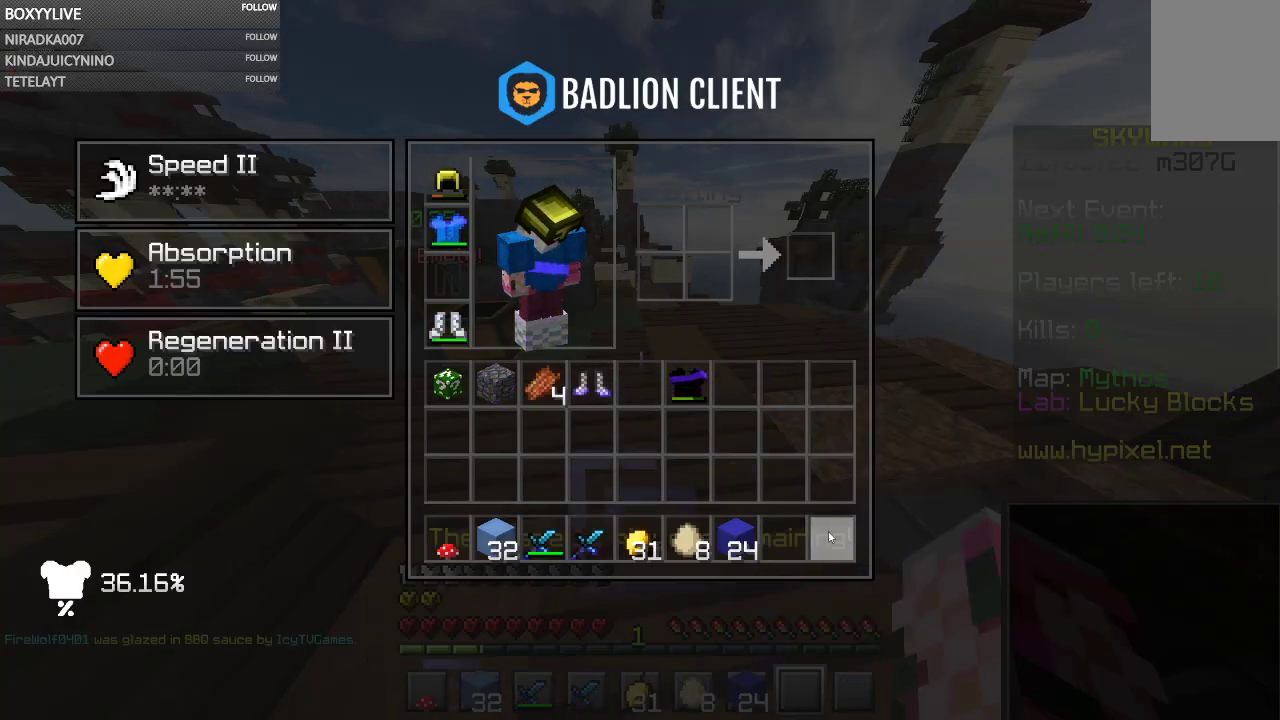
{"keys": ["w"], "mouse": []}
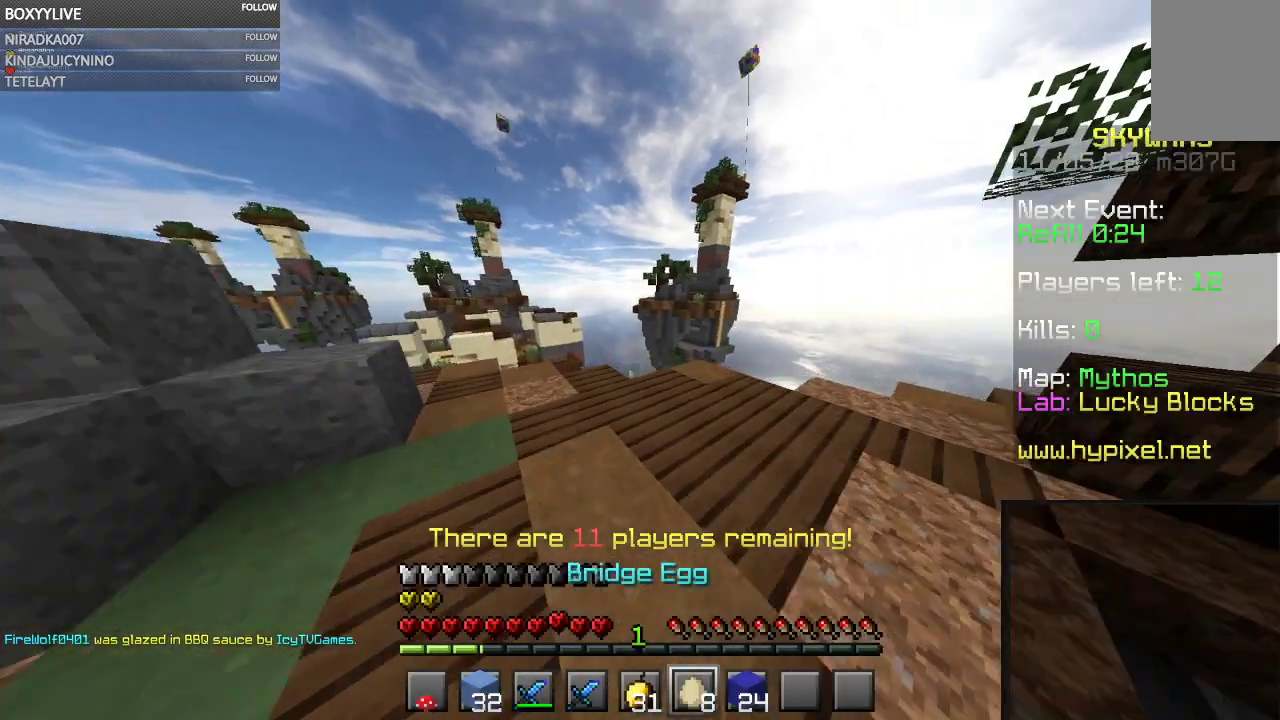
{"keys": [], "mouse": ["right"], "events": [[100, "w", "up"], [434, "mouse_right", "down"]]}
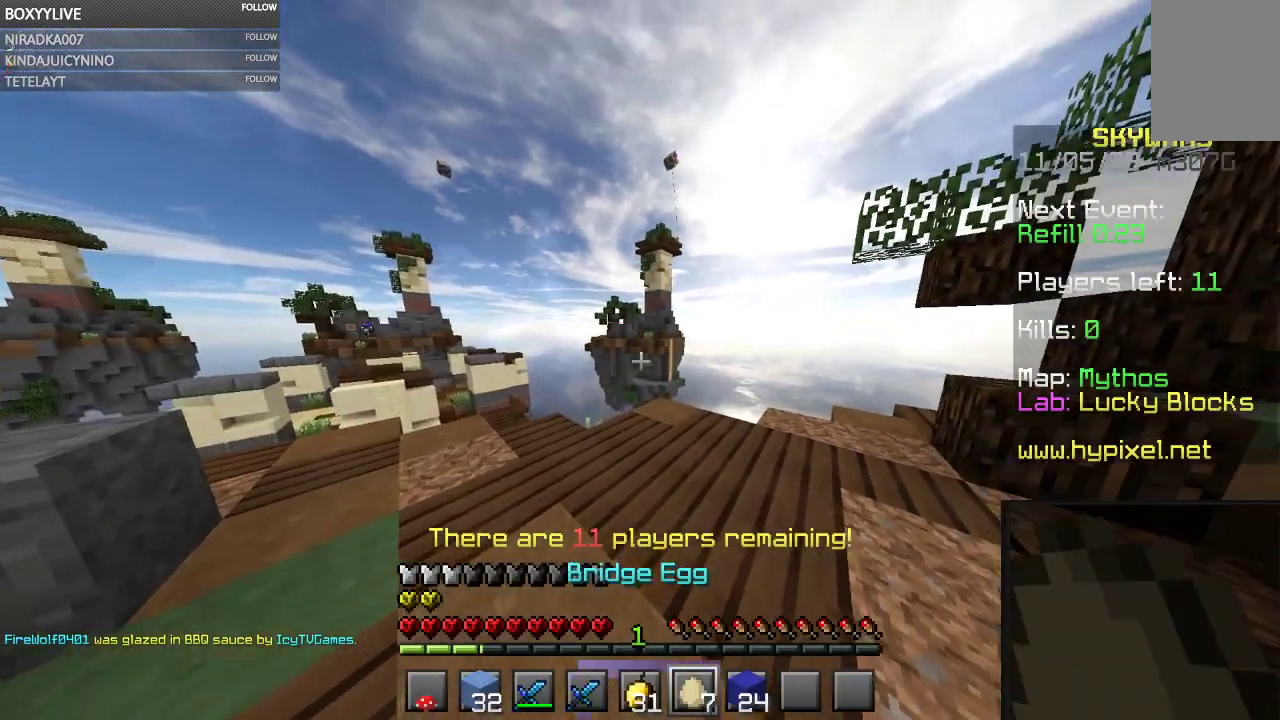
{"keys": [], "mouse": [], "events": [[67, "mouse_right", "up"]]}
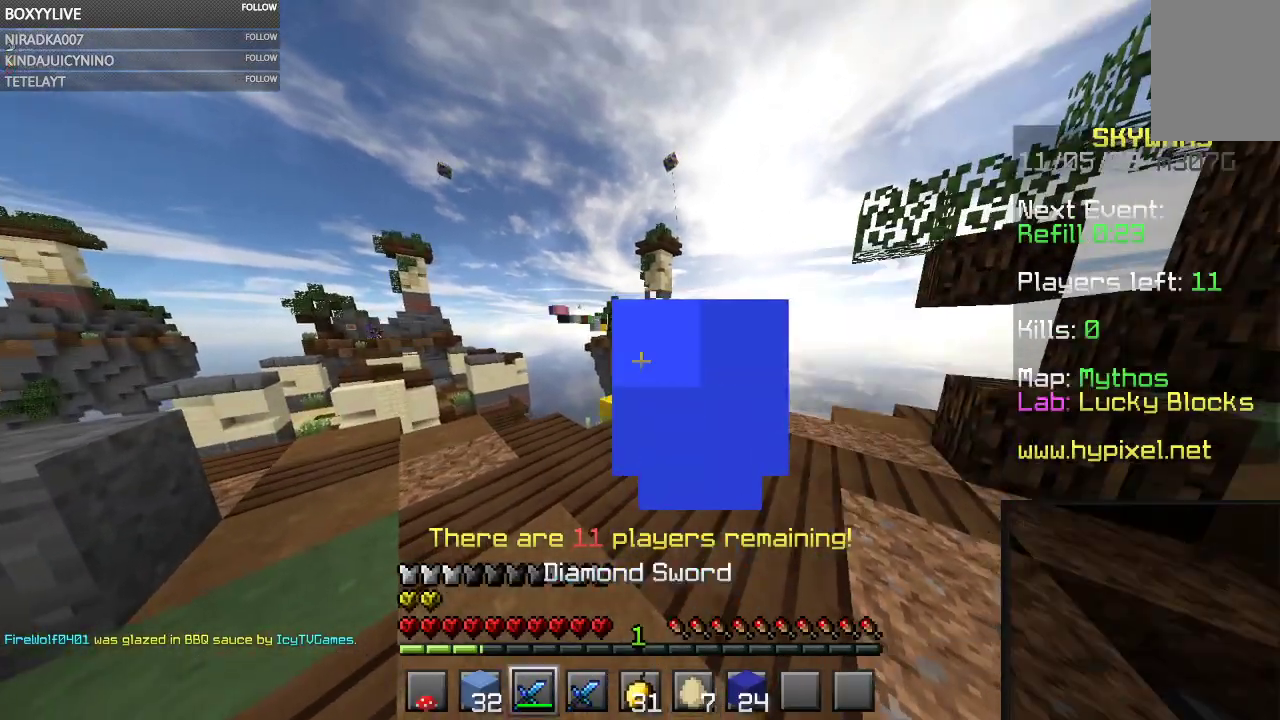
{"keys": [], "mouse": [], "events": [[100, "w", "down"], [400, "w", "up"]]}
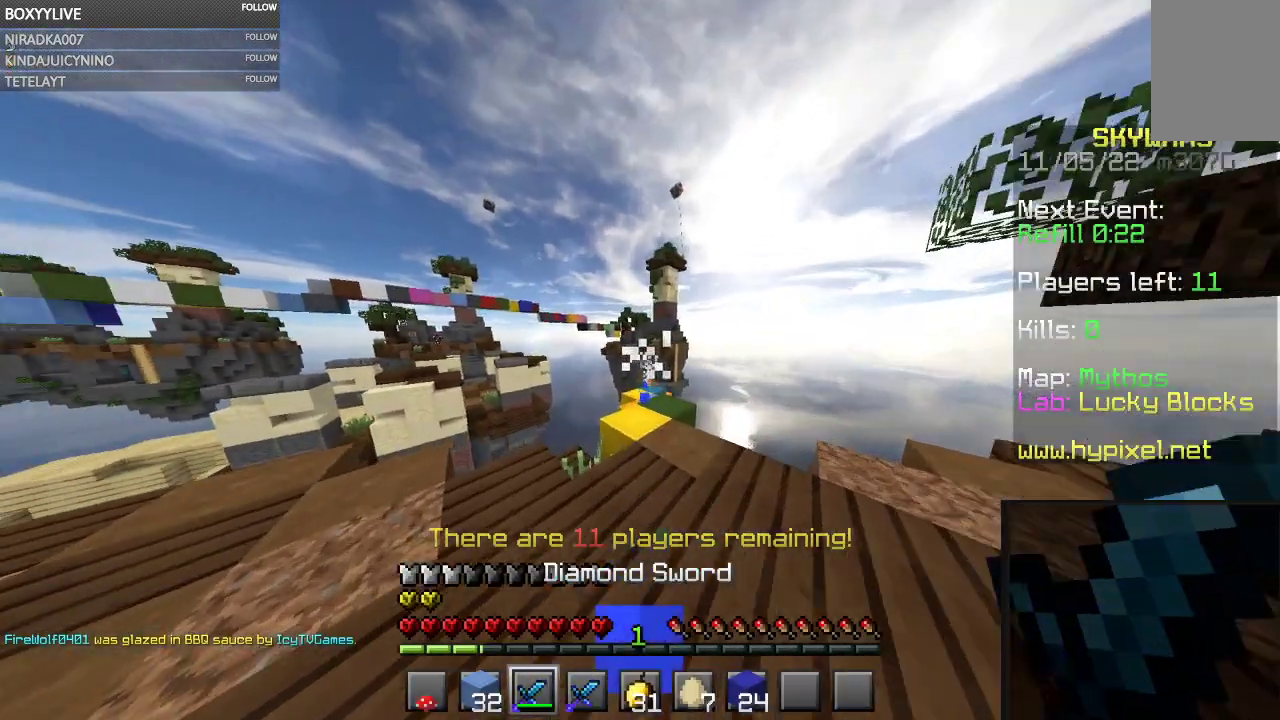
{"keys": ["a", "s"], "mouse": [], "events": [[234, "a", "down"], [467, "s", "down"]]}
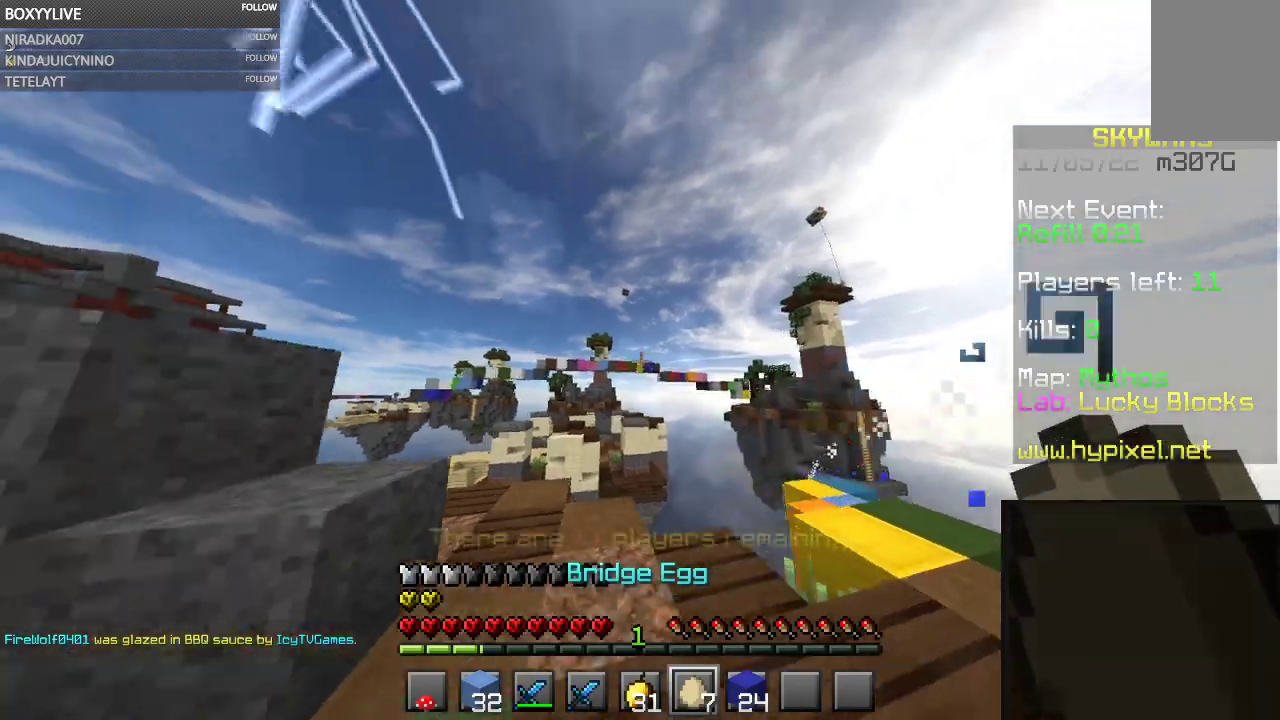
{"keys": [], "mouse": ["right"], "events": [[167, "a", "up"], [267, "s", "up"], [434, "mouse_right", "down"]]}
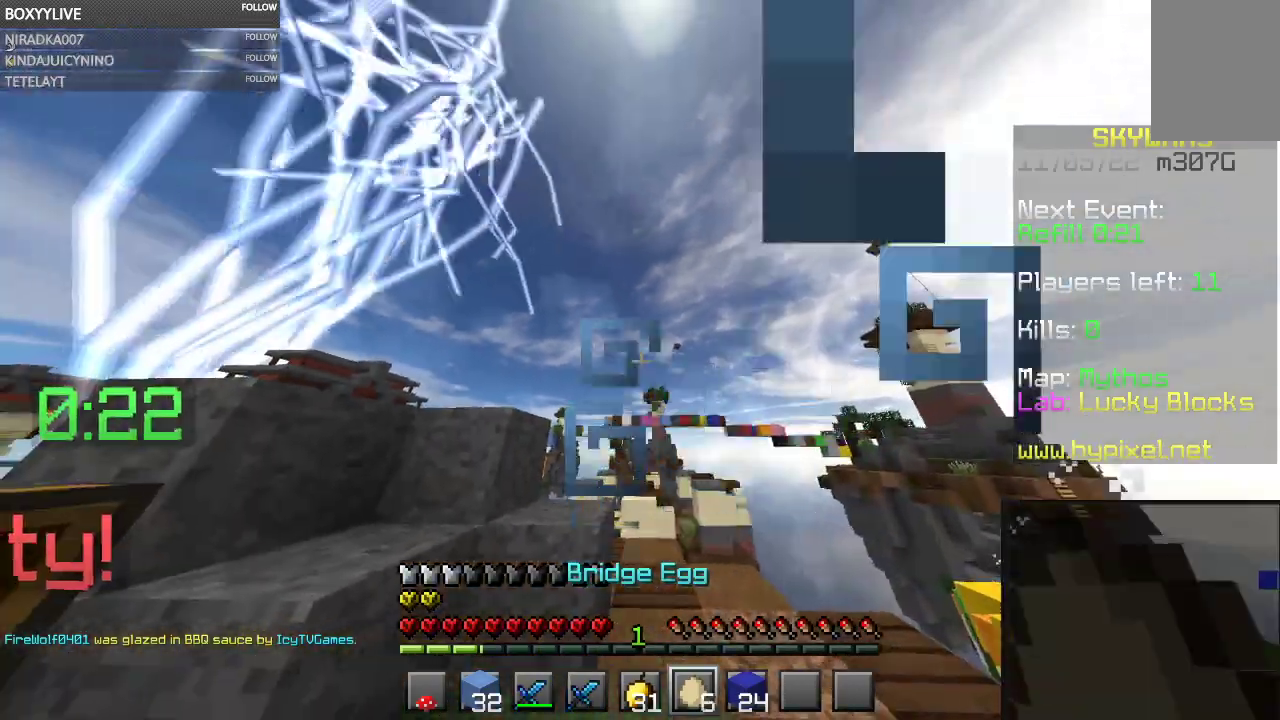
{"keys": ["w"], "mouse": [], "events": [[67, "mouse_right", "up"], [467, "w", "down"]]}
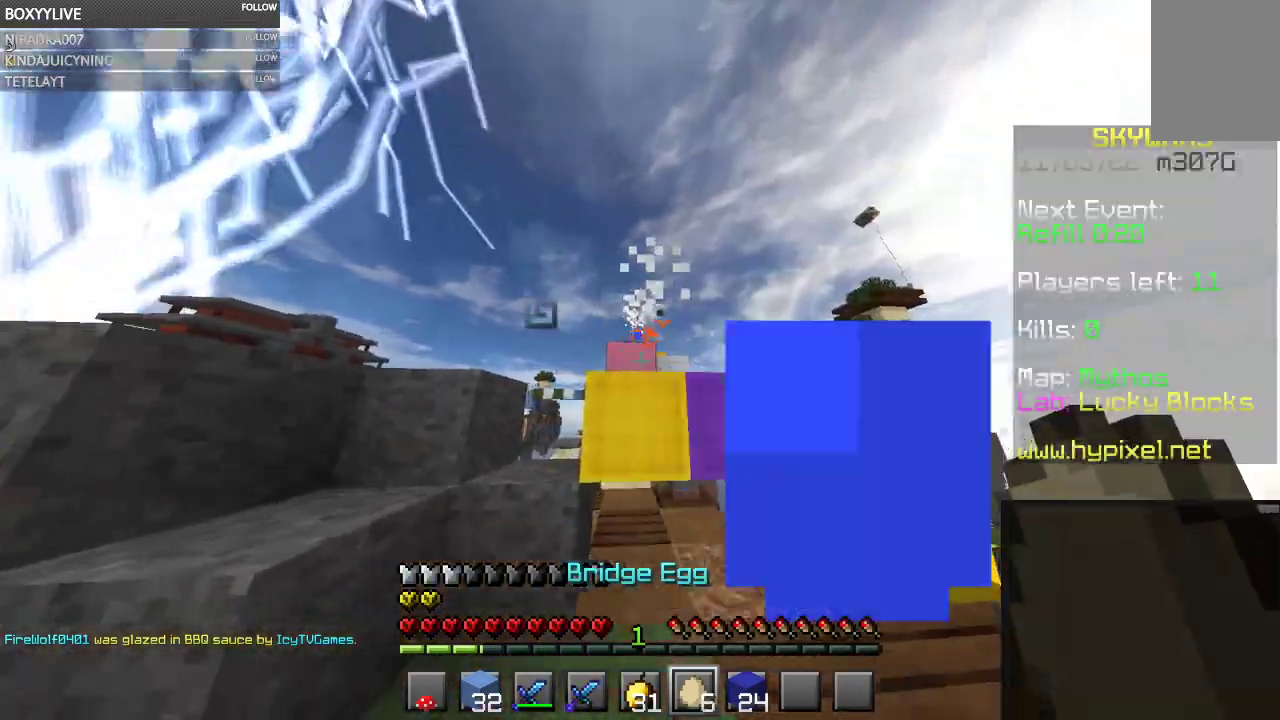
{"keys": ["space", "w"], "mouse": ["right"], "events": [[134, "space", "down"], [367, "mouse_right", "down"]]}
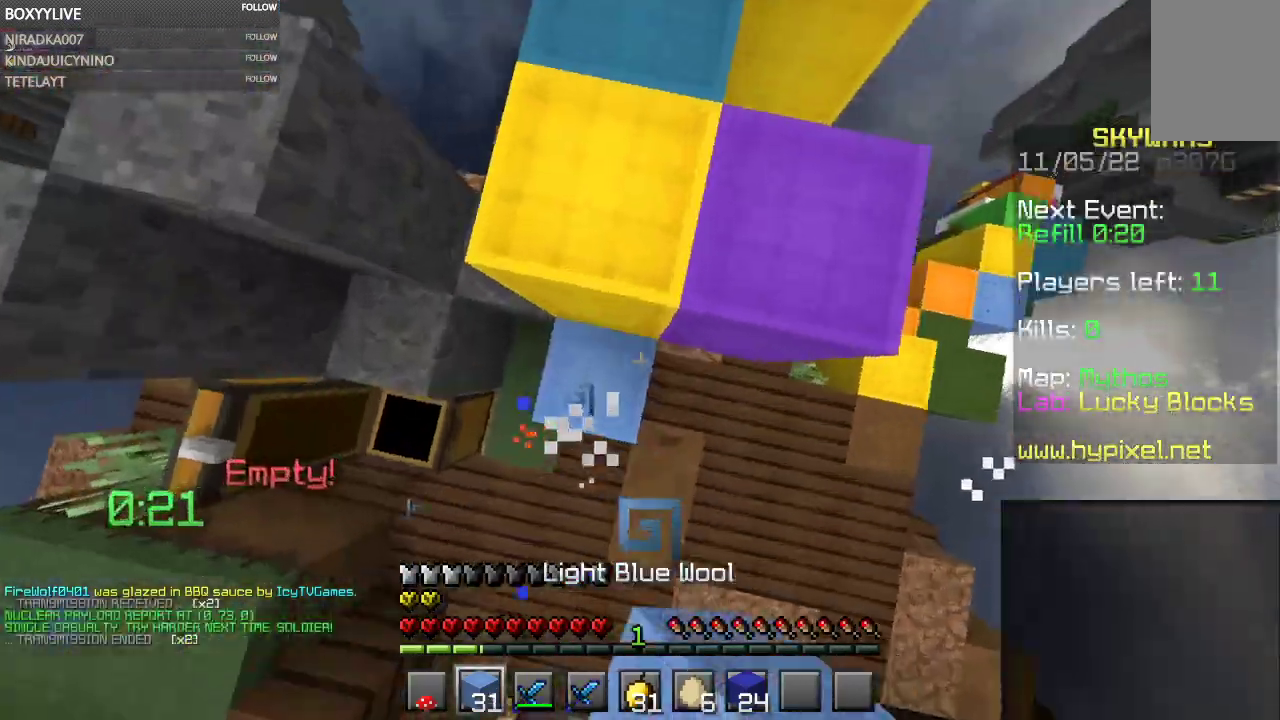
{"keys": ["space", "w"], "mouse": [], "events": [[34, "mouse_right", "up"]]}
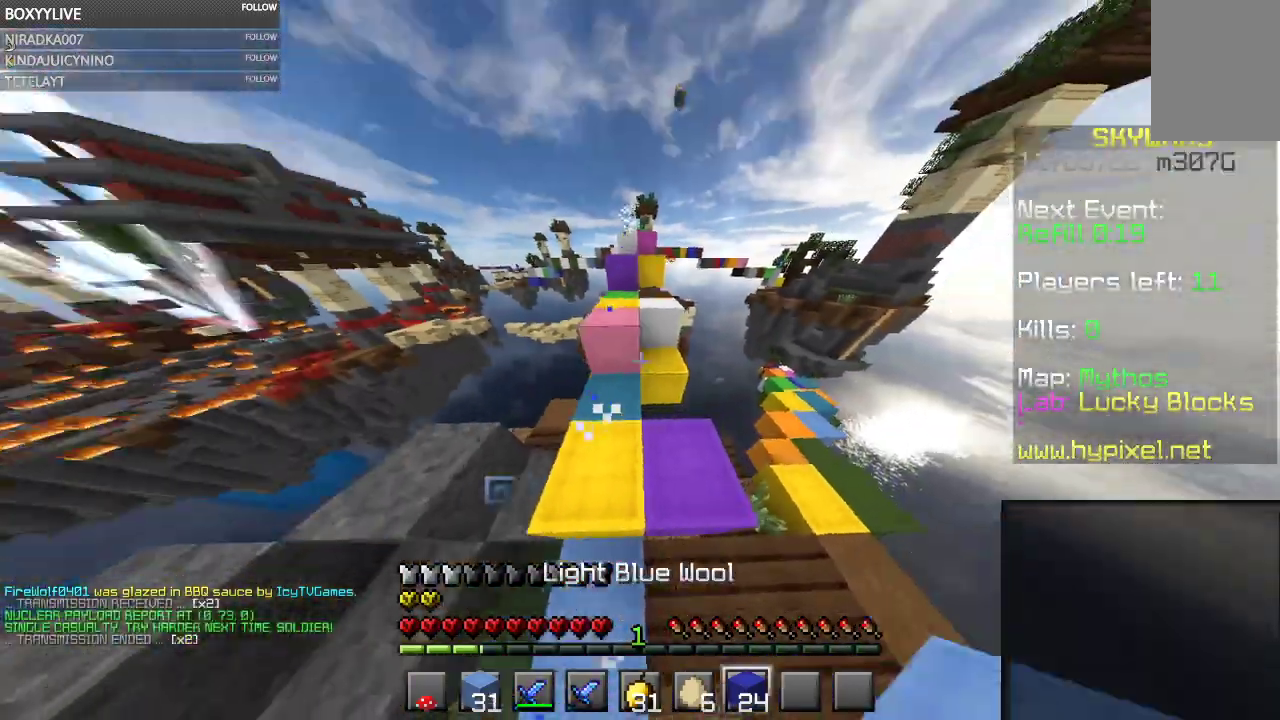
{"keys": ["space", "w"], "mouse": [], "events": [[167, "space", "up"], [267, "space", "down"]]}
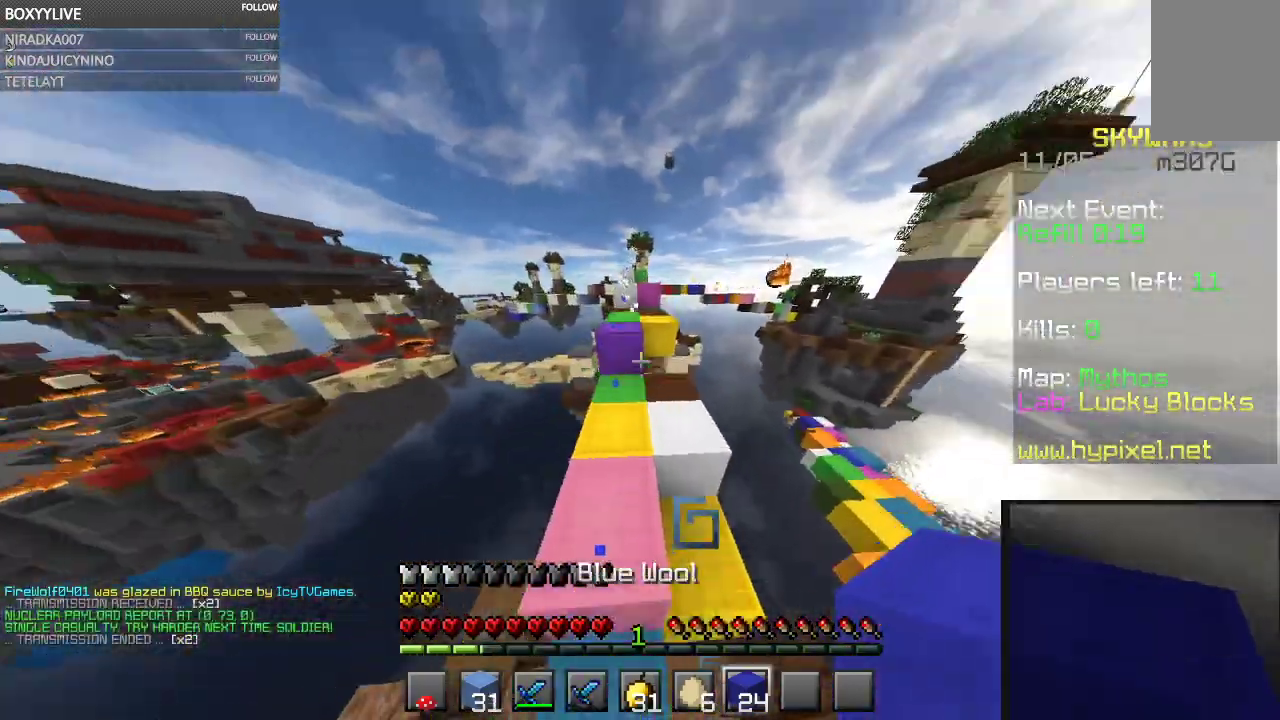
{"keys": ["space", "w"], "mouse": [], "events": [[67, "space", "up"], [434, "space", "down"]]}
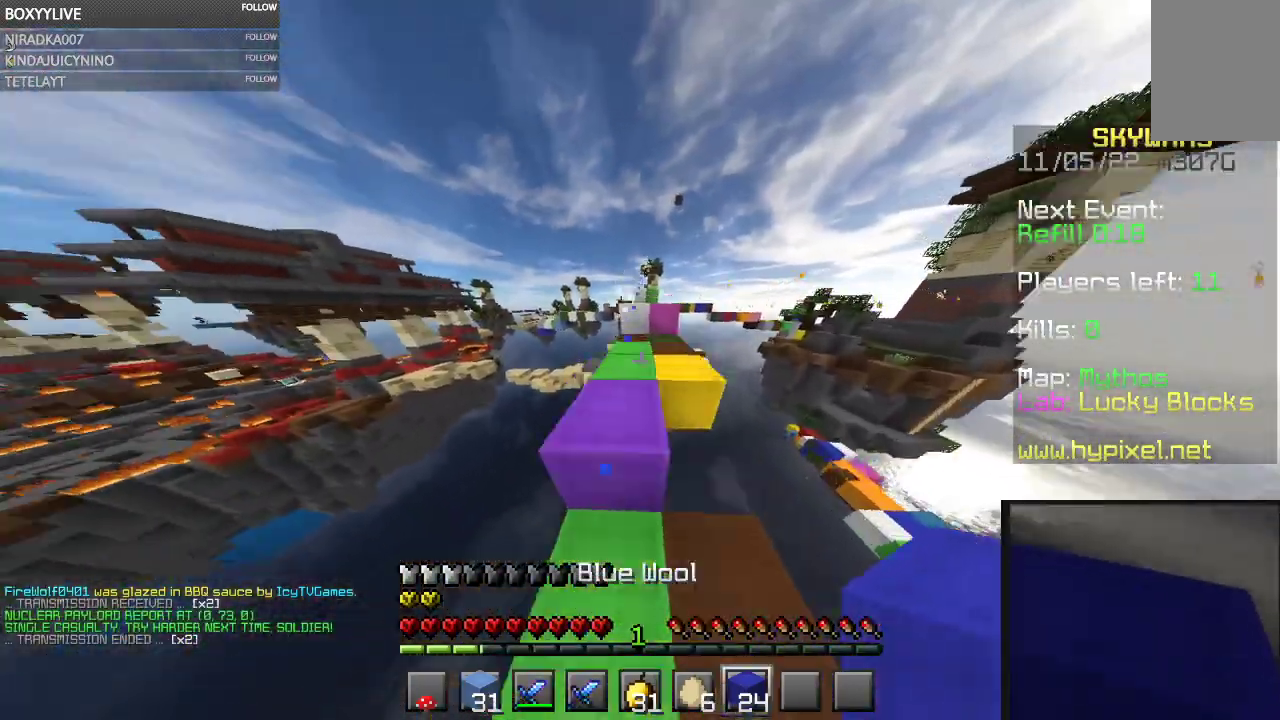
{"keys": ["w"], "mouse": [], "events": [[234, "space", "up"]]}
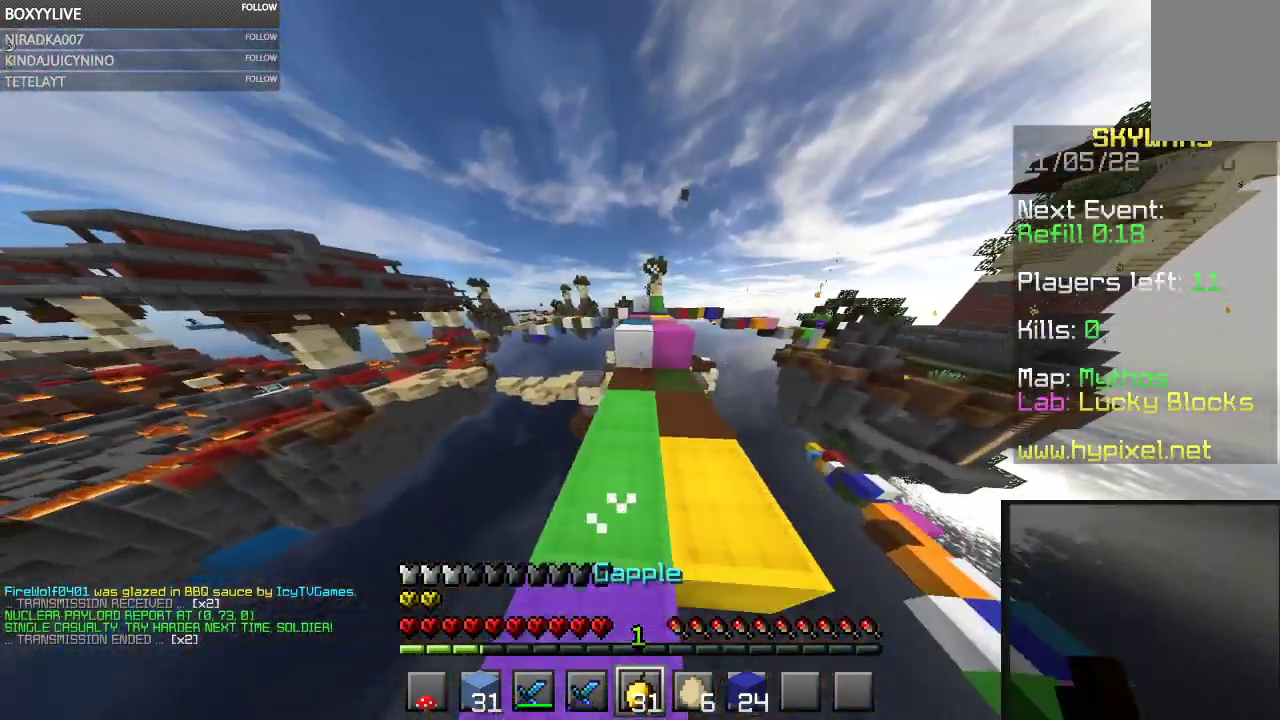
{"keys": ["w"], "mouse": [], "events": [[200, "space", "down"], [500, "space", "up"]]}
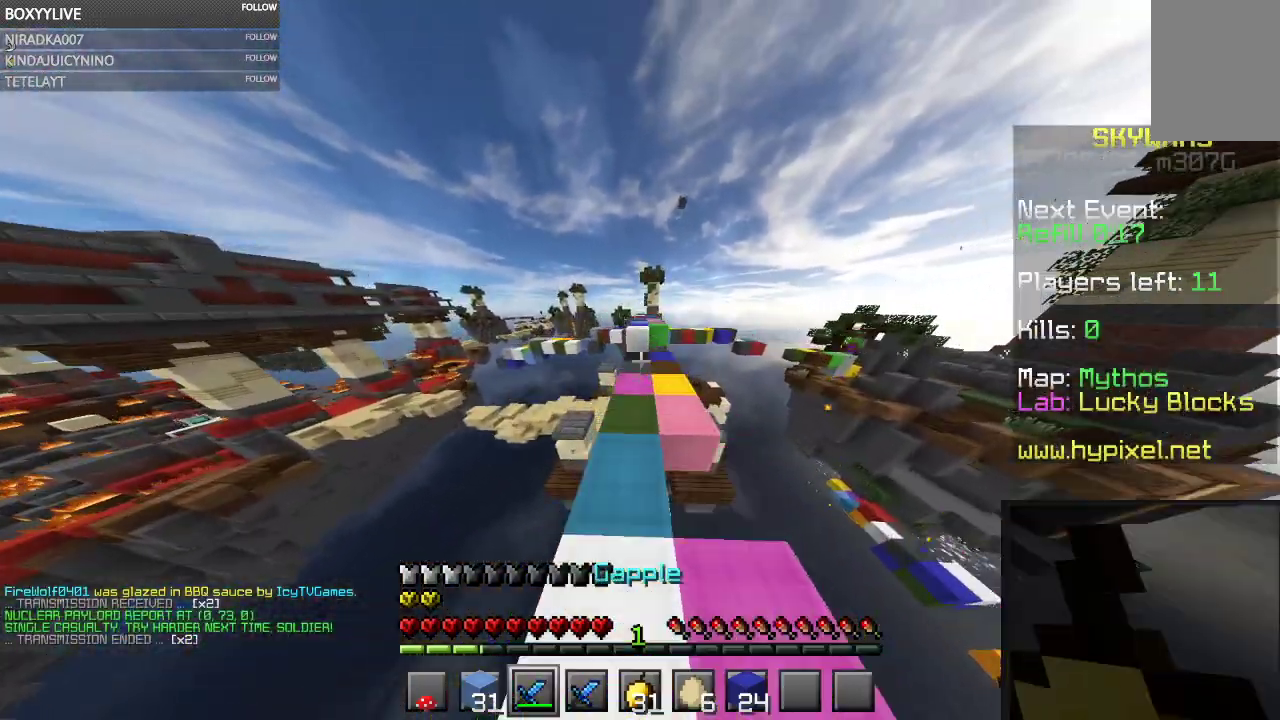
{"keys": ["space", "w"], "mouse": [], "events": [[467, "space", "down"]]}